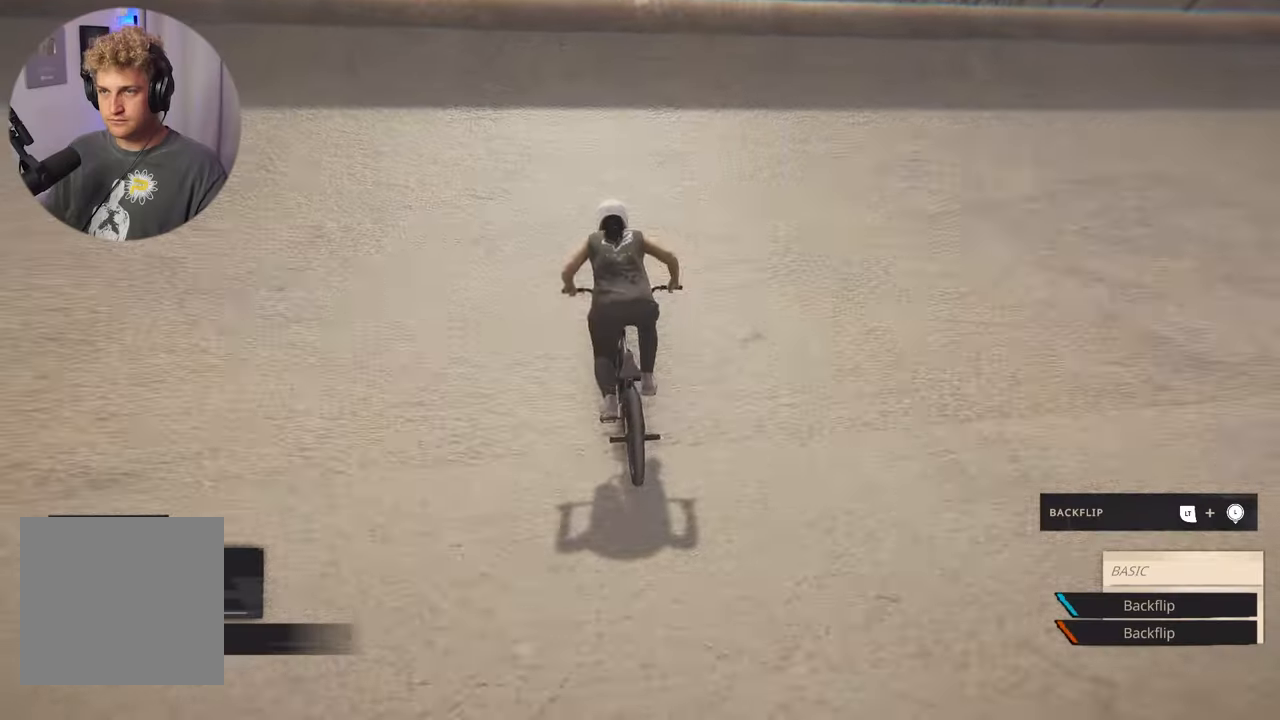
Gameplay with a controller (Xbox layout); each line is a JSON object with the inputs held at the frame after it. "events" lists button and stick changes between this image and that frame as [ms after this image, input, new state], when the widget could be followed in between.
{"buttons": ["L2"], "left_stick": "center", "right_stick": "up", "events": [[17, "right_stick", "down"], [450, "right_stick", "up"]]}
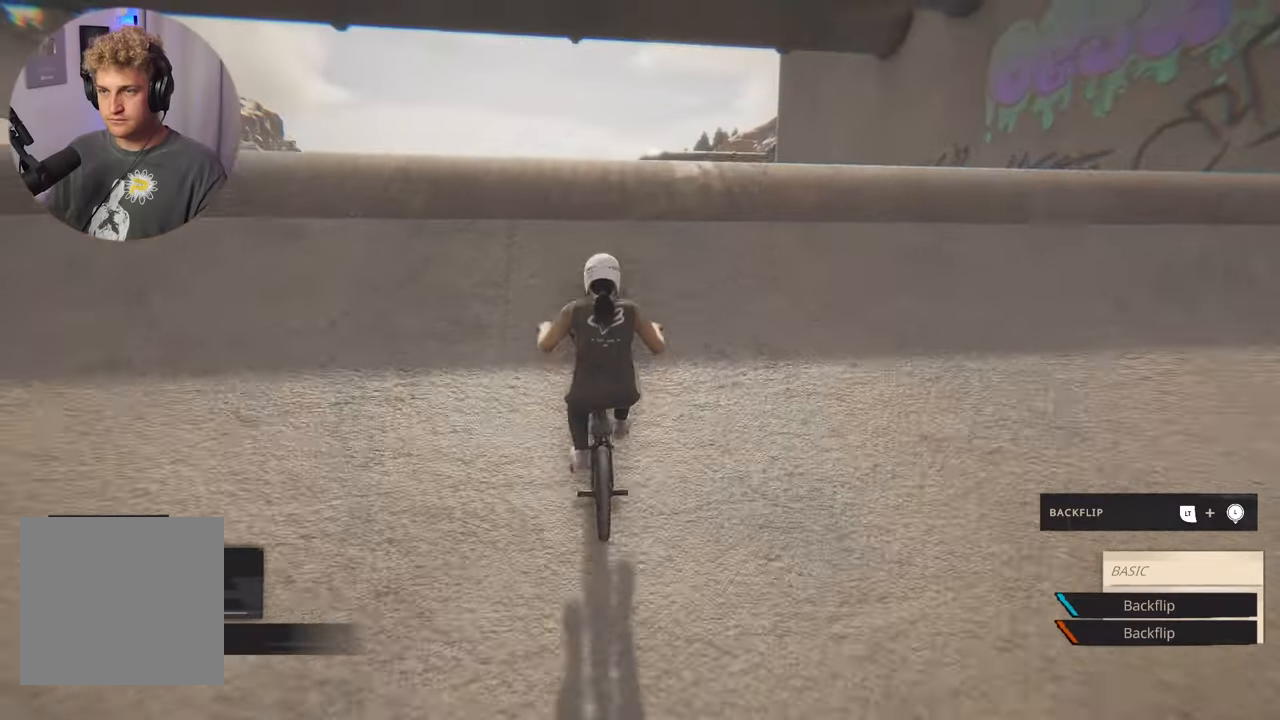
{"buttons": ["L2"], "left_stick": "down", "right_stick": "center", "events": [[17, "right_stick", "center"], [50, "left_stick", "down"]]}
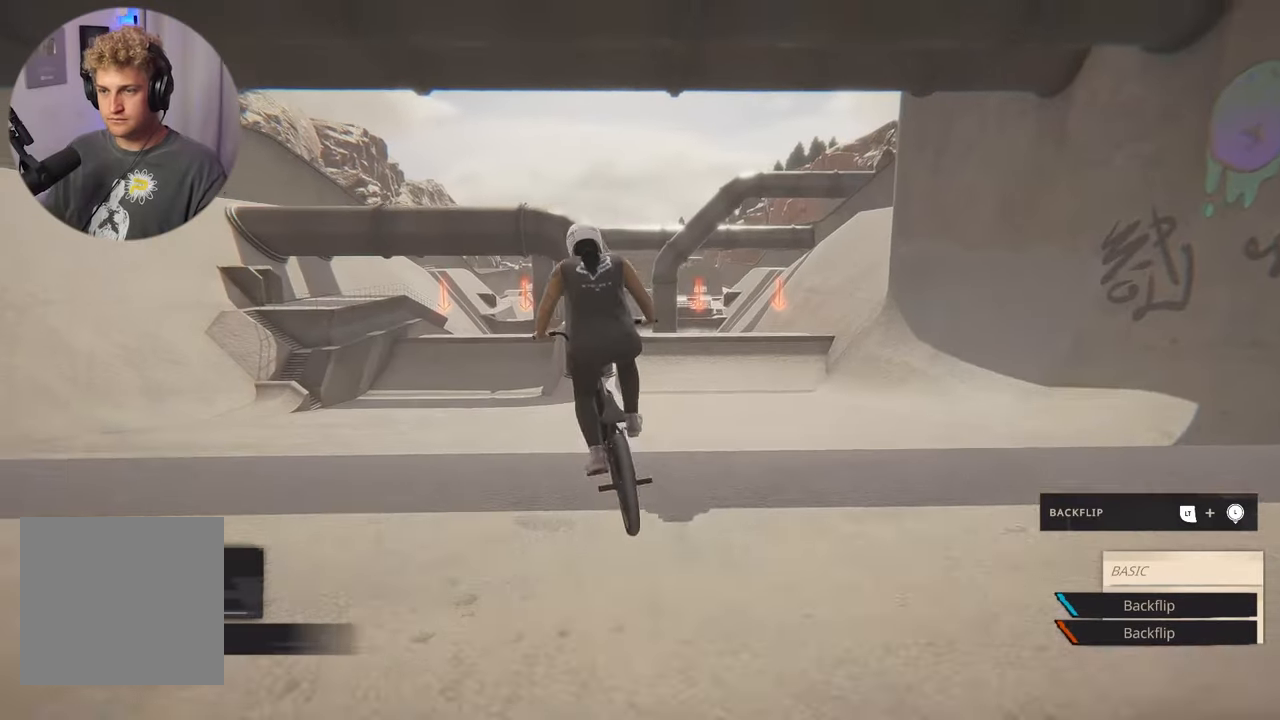
{"buttons": ["L2"], "left_stick": "down", "right_stick": "center", "events": []}
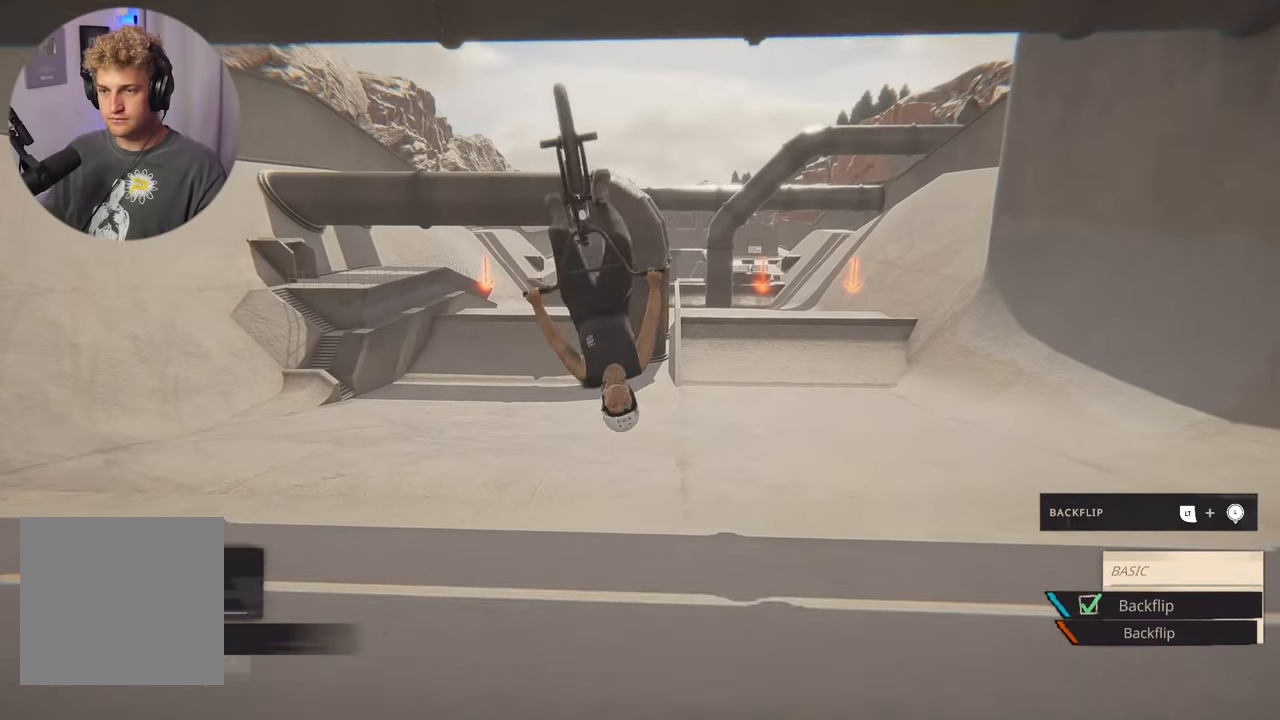
{"buttons": [], "left_stick": "center", "right_stick": "center", "events": [[350, "left_stick", "center"], [417, "L2", "up"]]}
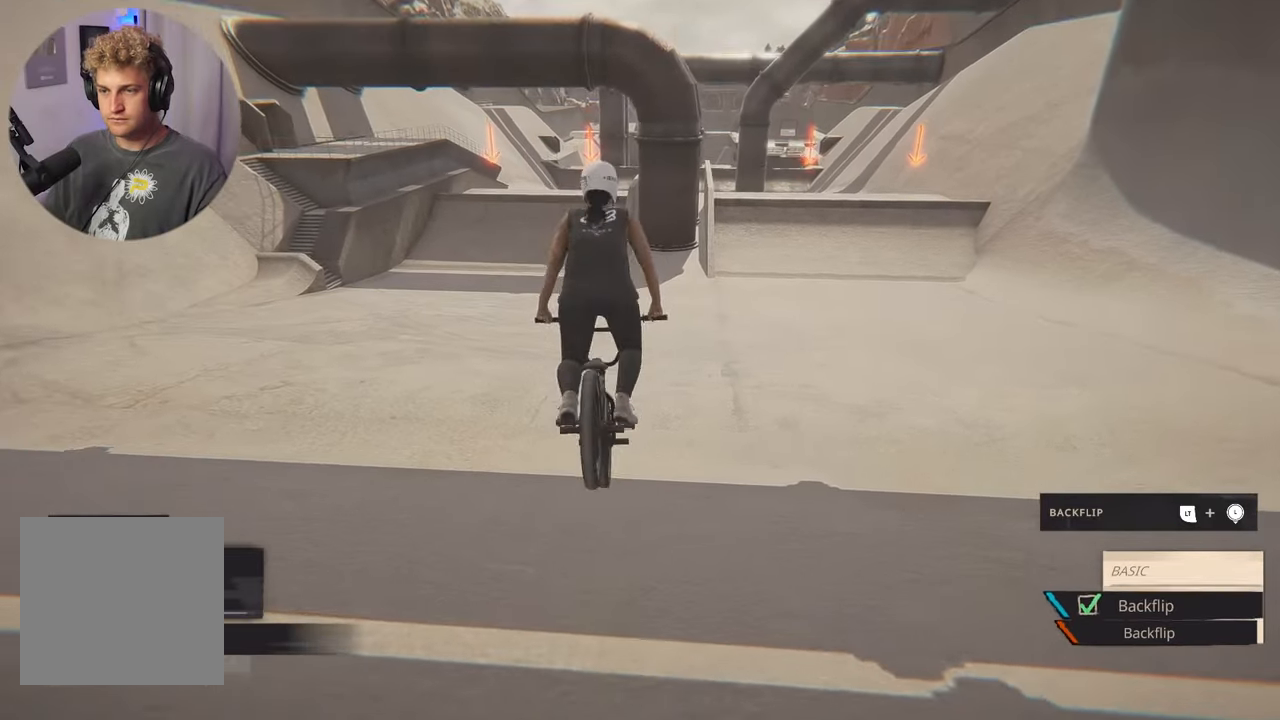
{"buttons": [], "left_stick": "right", "right_stick": "center", "events": [[300, "left_stick", "right"]]}
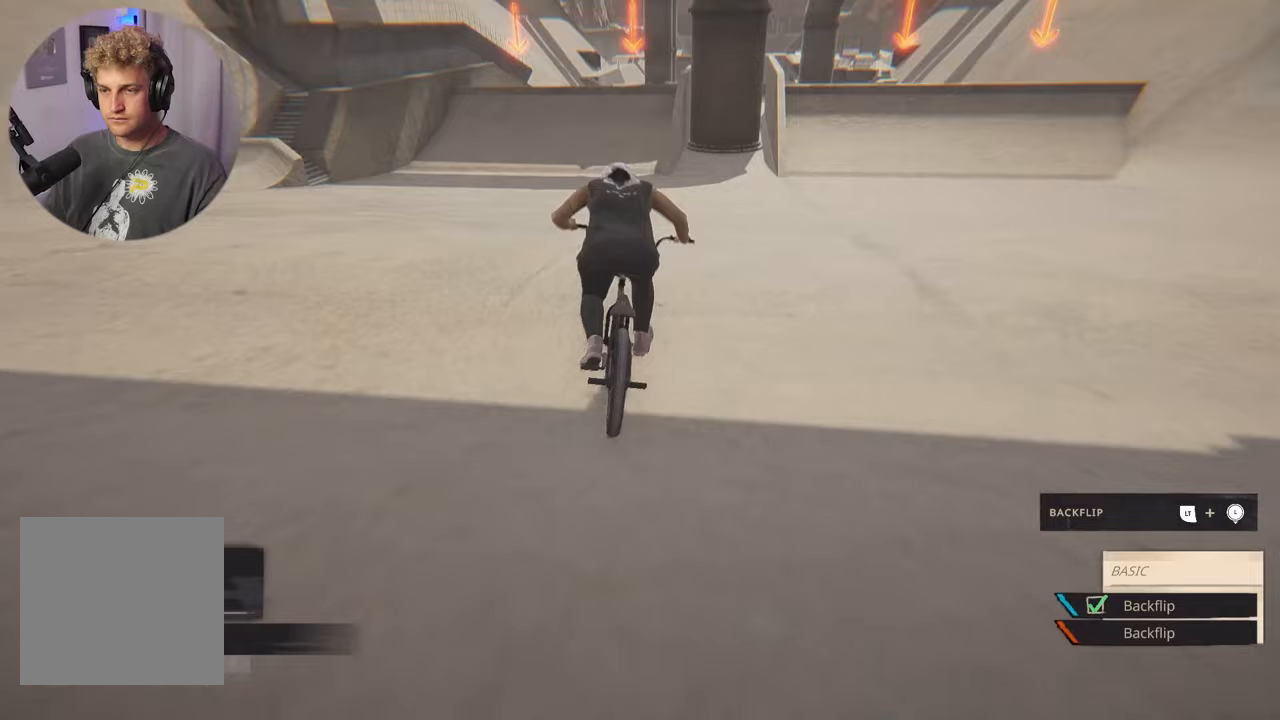
{"buttons": ["A"], "left_stick": "left", "right_stick": "center", "events": [[100, "A", "down"], [333, "left_stick", "center"], [400, "left_stick", "left"]]}
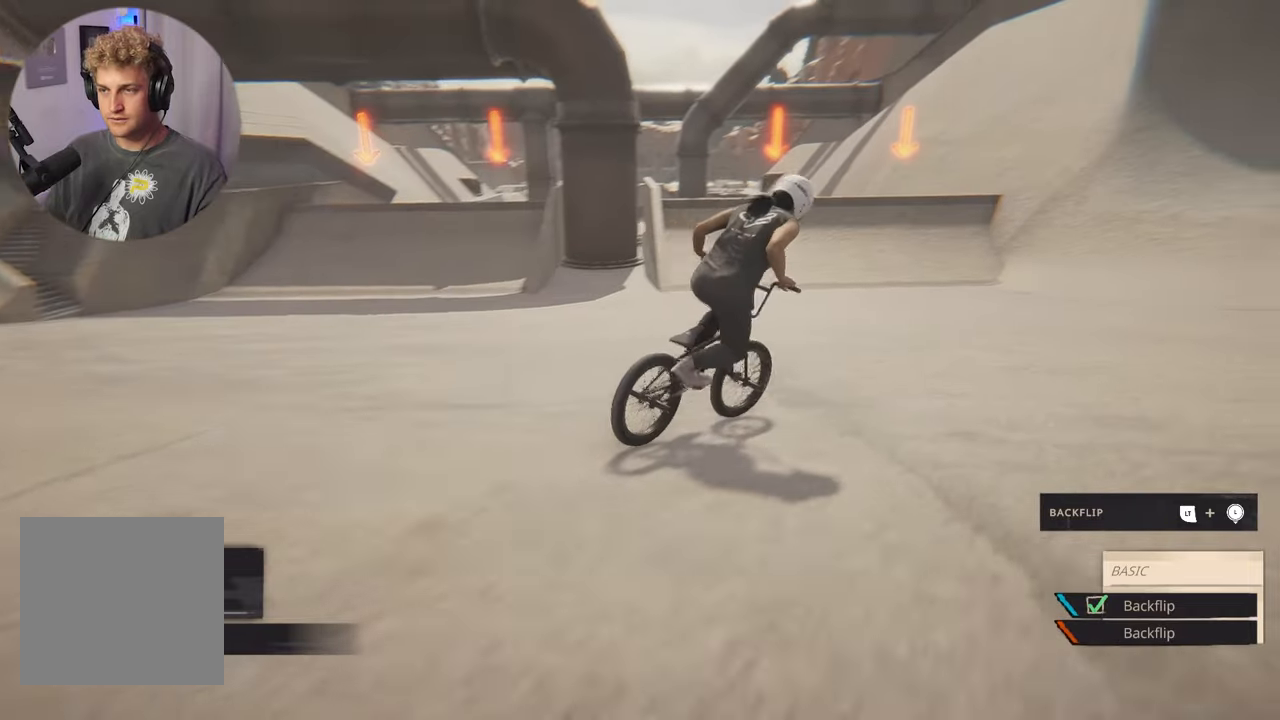
{"buttons": ["A"], "left_stick": "left", "right_stick": "center", "events": [[83, "left_stick", "center"], [267, "left_stick", "left"]]}
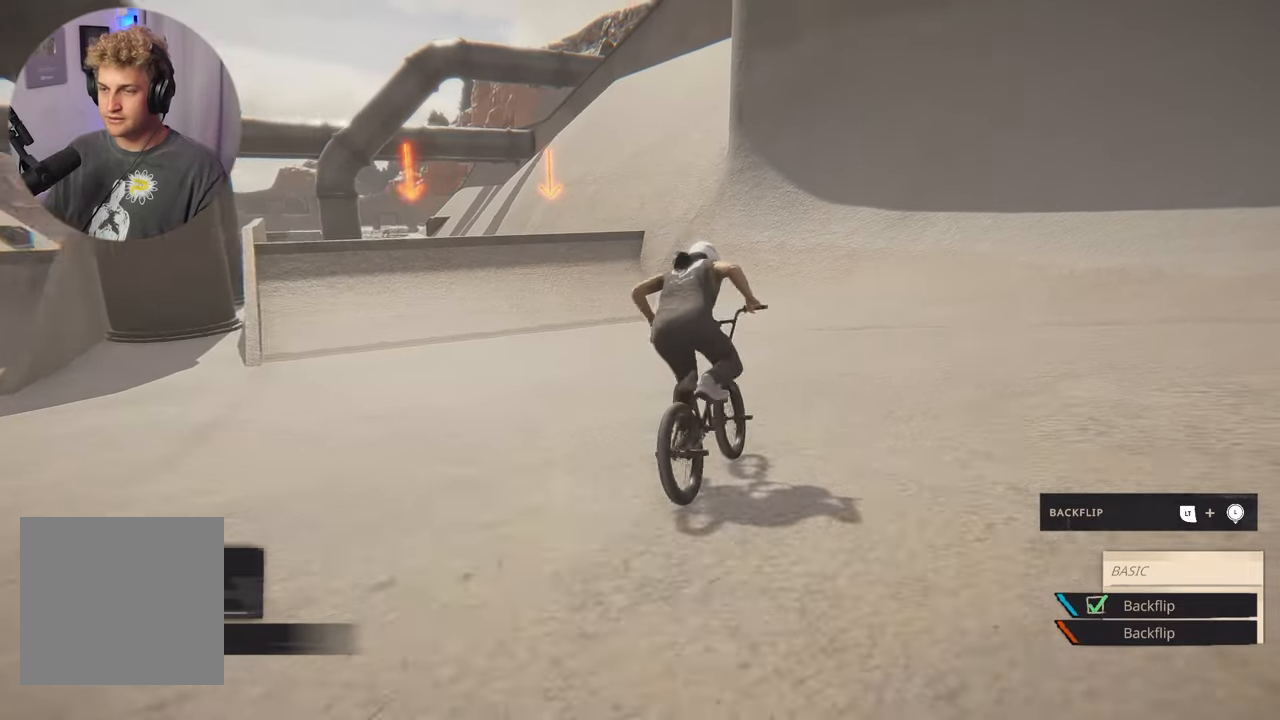
{"buttons": ["A"], "left_stick": "center", "right_stick": "center", "events": [[100, "left_stick", "center"], [233, "left_stick", "left"], [400, "left_stick", "center"]]}
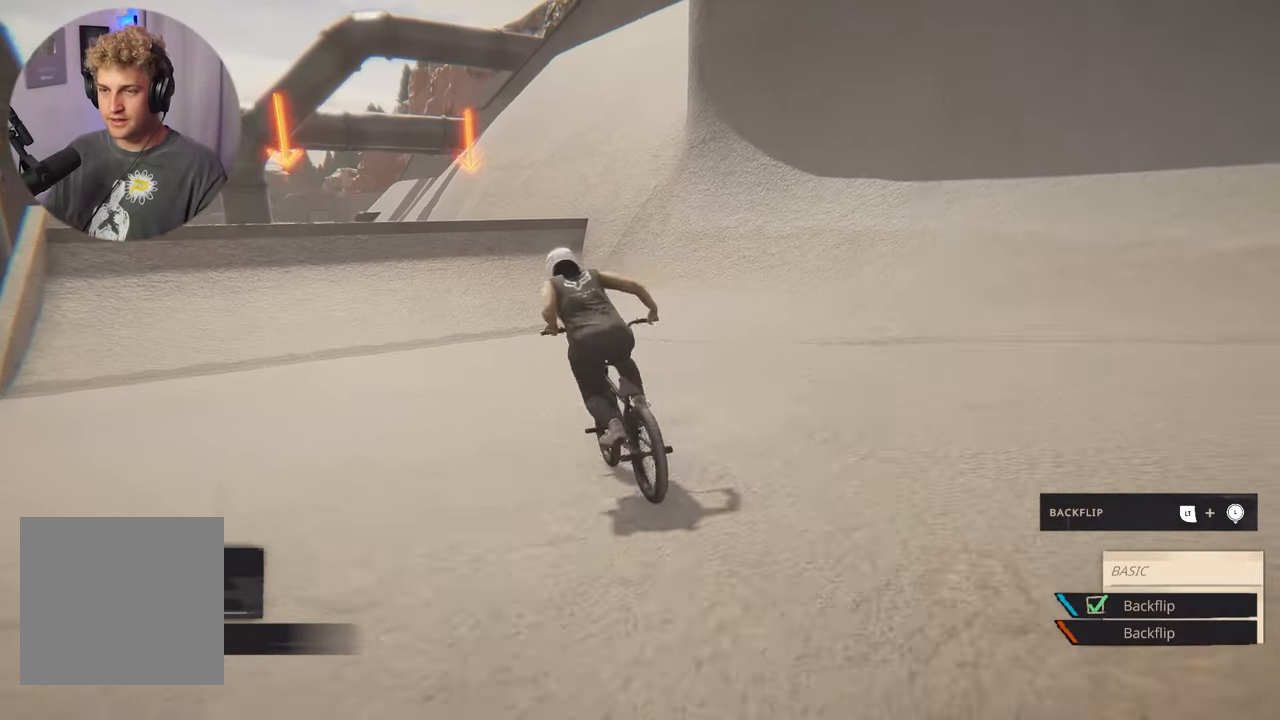
{"buttons": ["A"], "left_stick": "center", "right_stick": "center", "events": []}
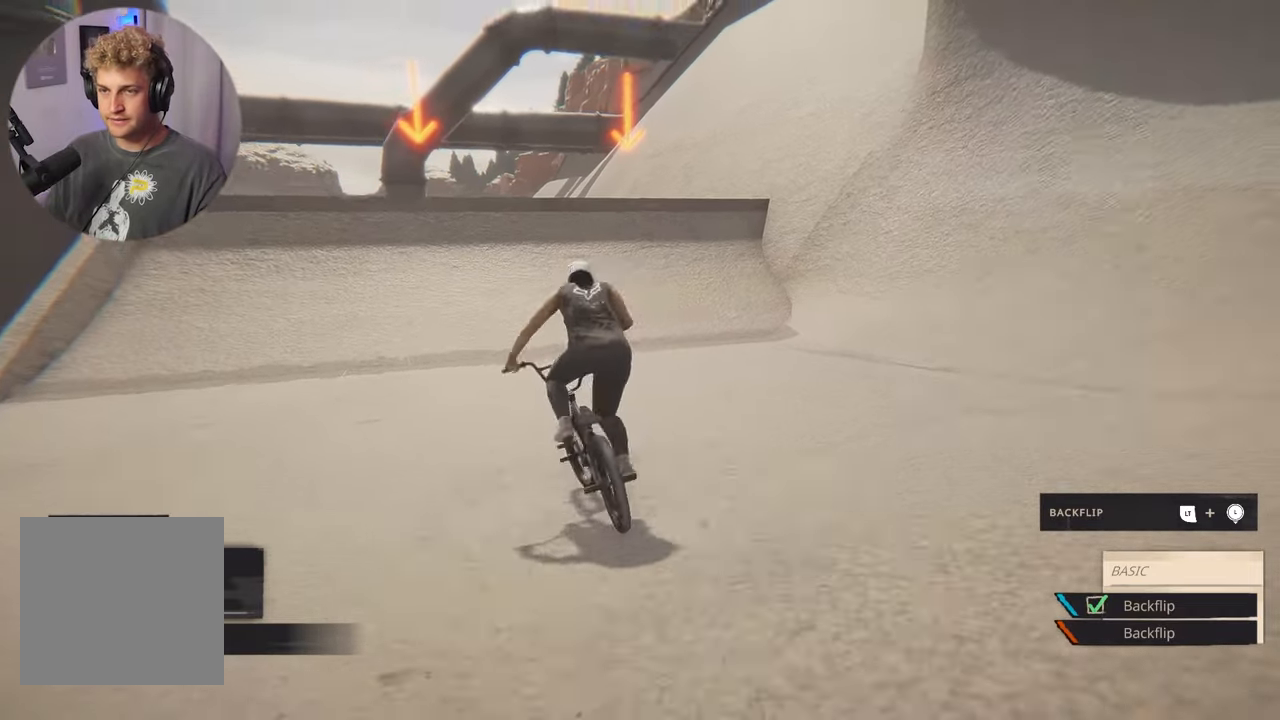
{"buttons": ["A"], "left_stick": "center", "right_stick": "center", "events": []}
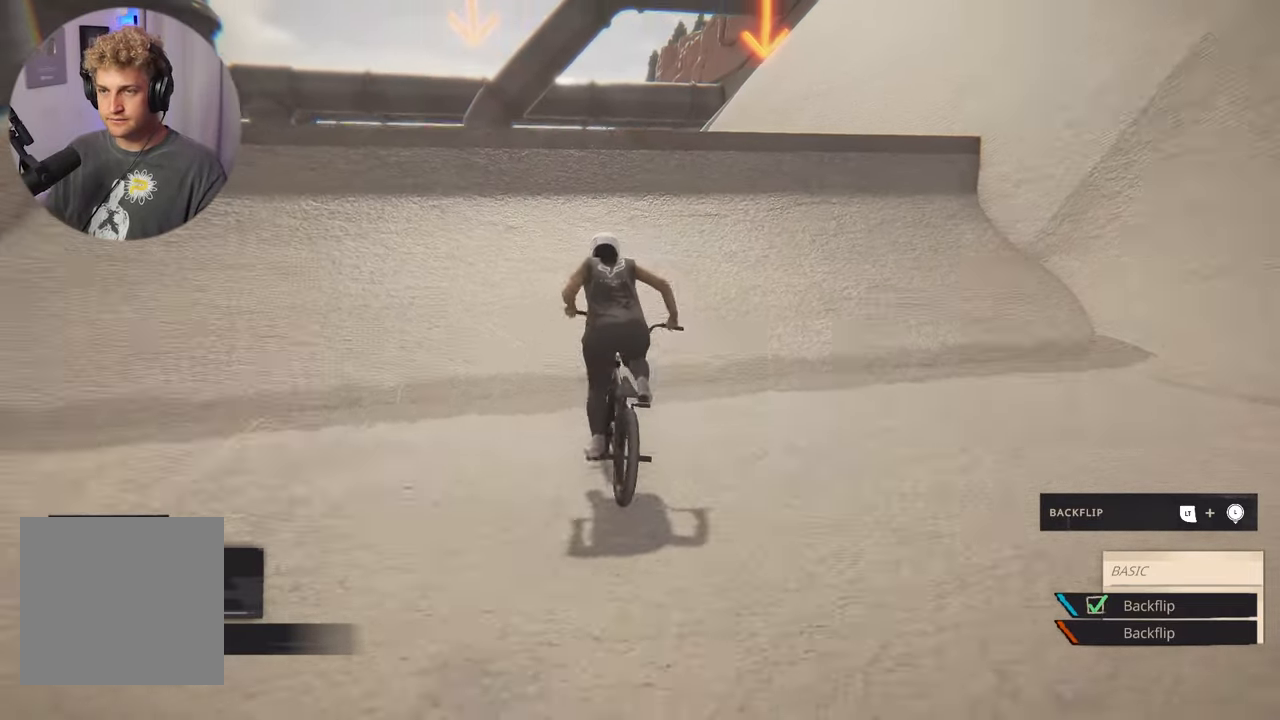
{"buttons": ["L2"], "left_stick": "center", "right_stick": "up", "events": [[17, "A", "up"], [117, "L2", "down"], [150, "right_stick", "down"], [483, "right_stick", "up"]]}
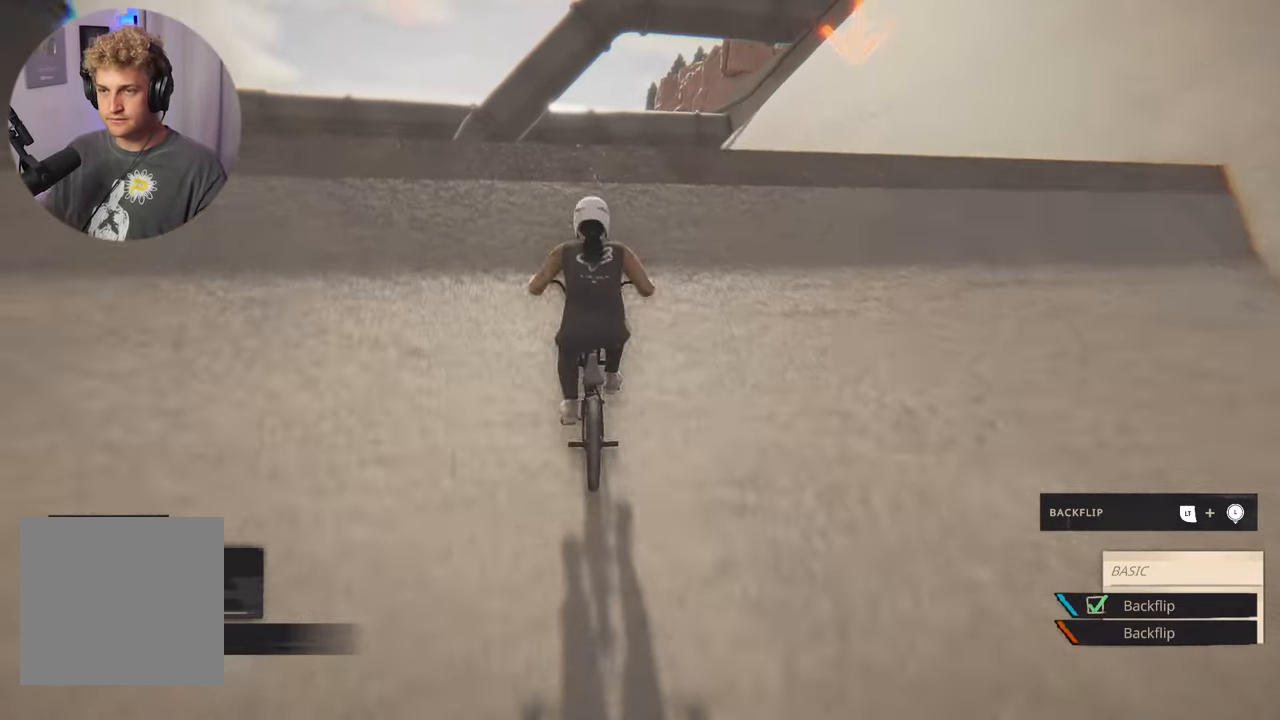
{"buttons": ["L2"], "left_stick": "down", "right_stick": "center", "events": [[83, "right_stick", "center"], [100, "left_stick", "down"]]}
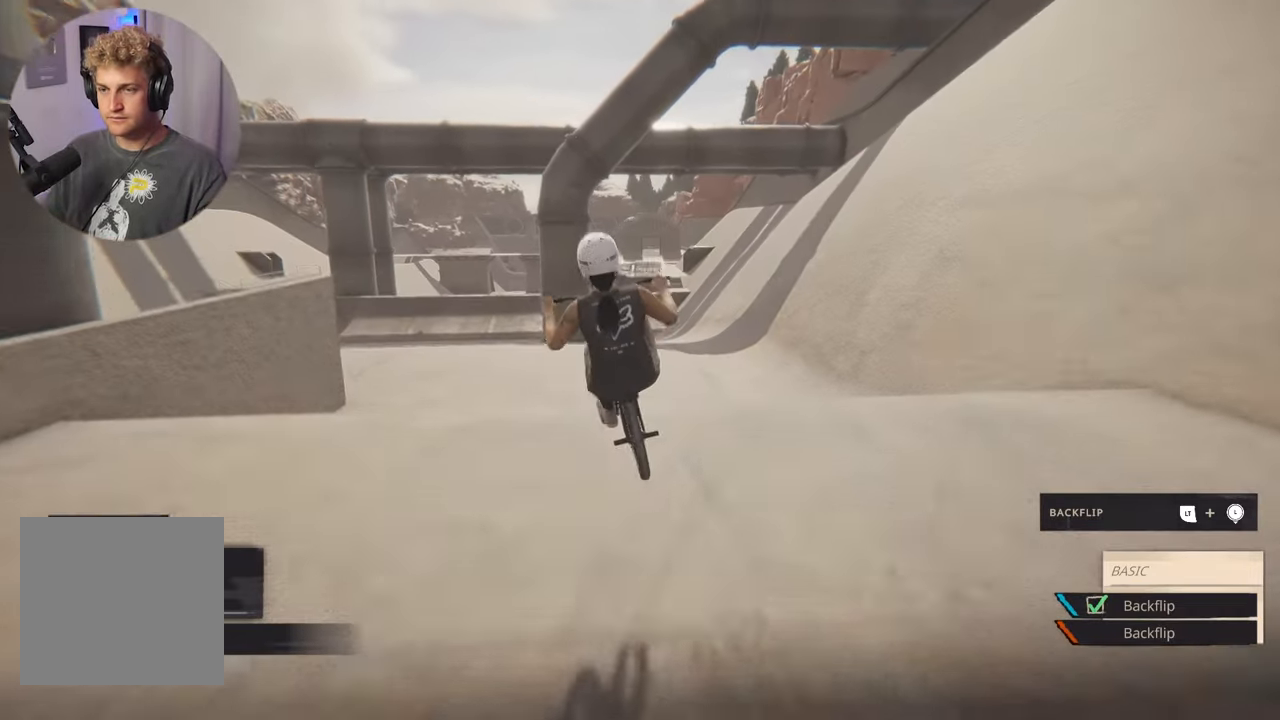
{"buttons": ["L2"], "left_stick": "down", "right_stick": "center", "events": []}
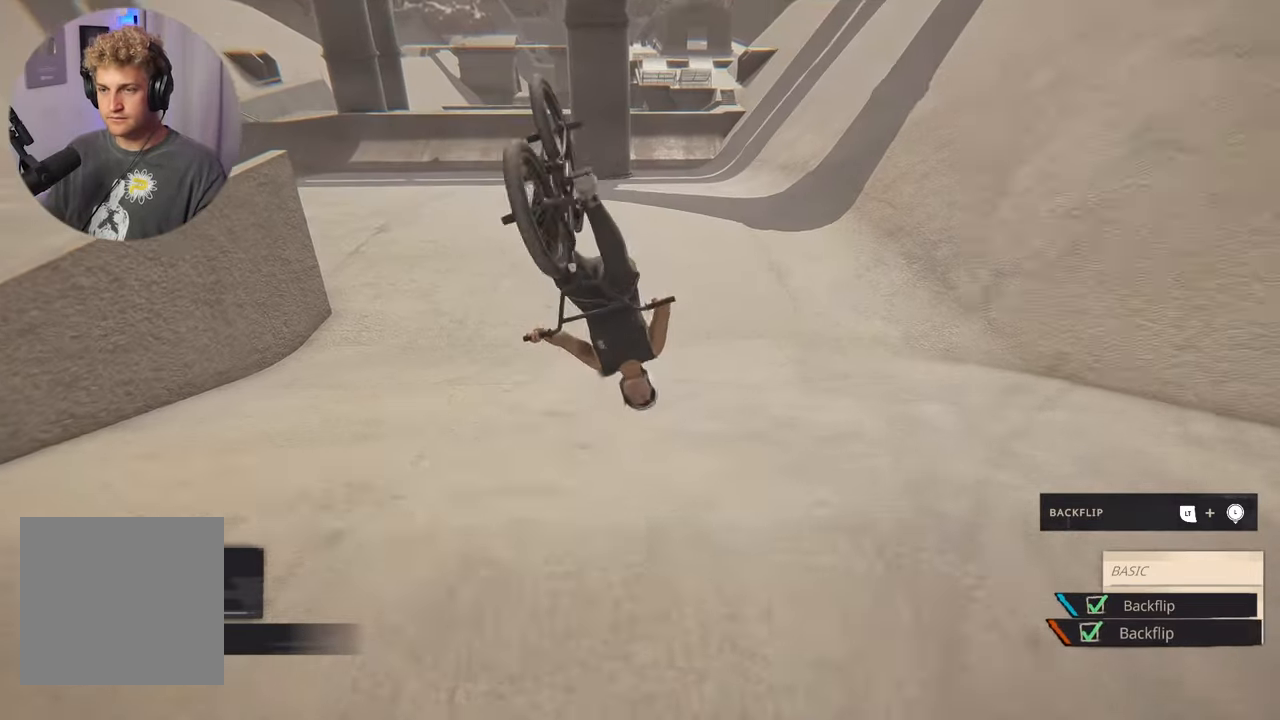
{"buttons": [], "left_stick": "center", "right_stick": "center", "events": [[417, "left_stick", "center"], [433, "L2", "up"]]}
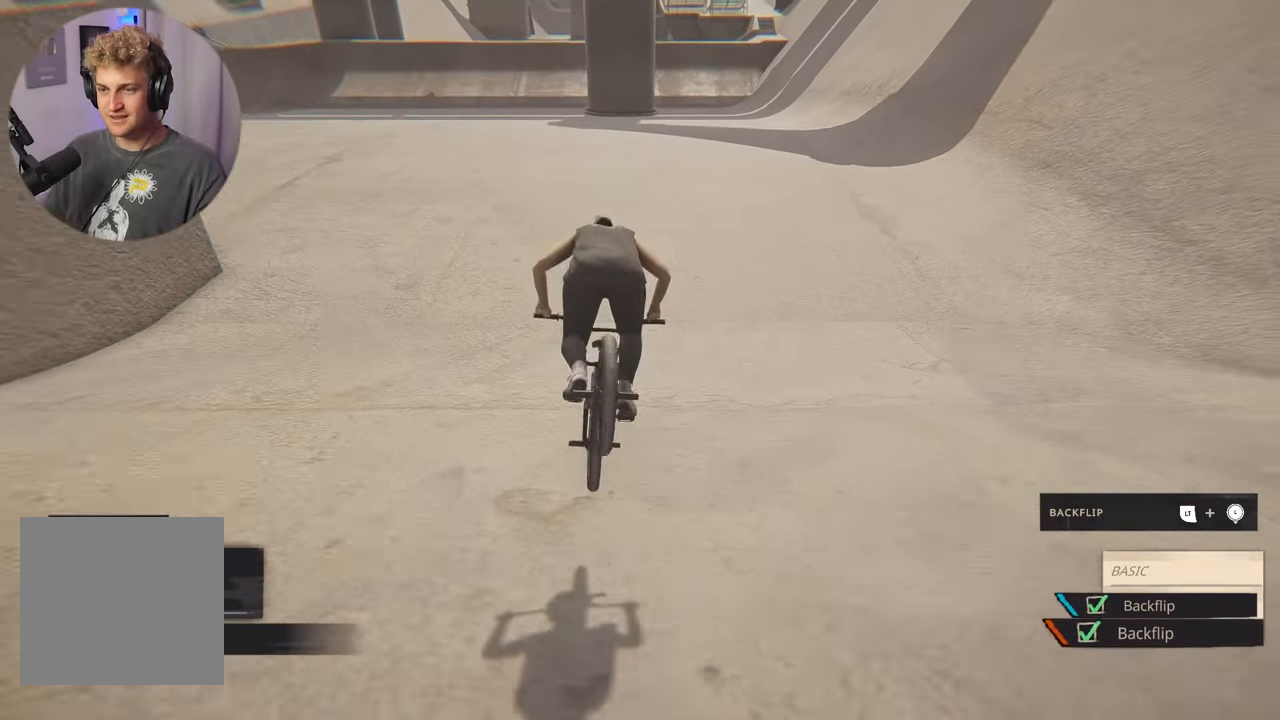
{"buttons": ["A"], "left_stick": "right", "right_stick": "center", "events": [[133, "left_stick", "left"], [150, "A", "down"], [300, "left_stick", "center"], [383, "left_stick", "right"]]}
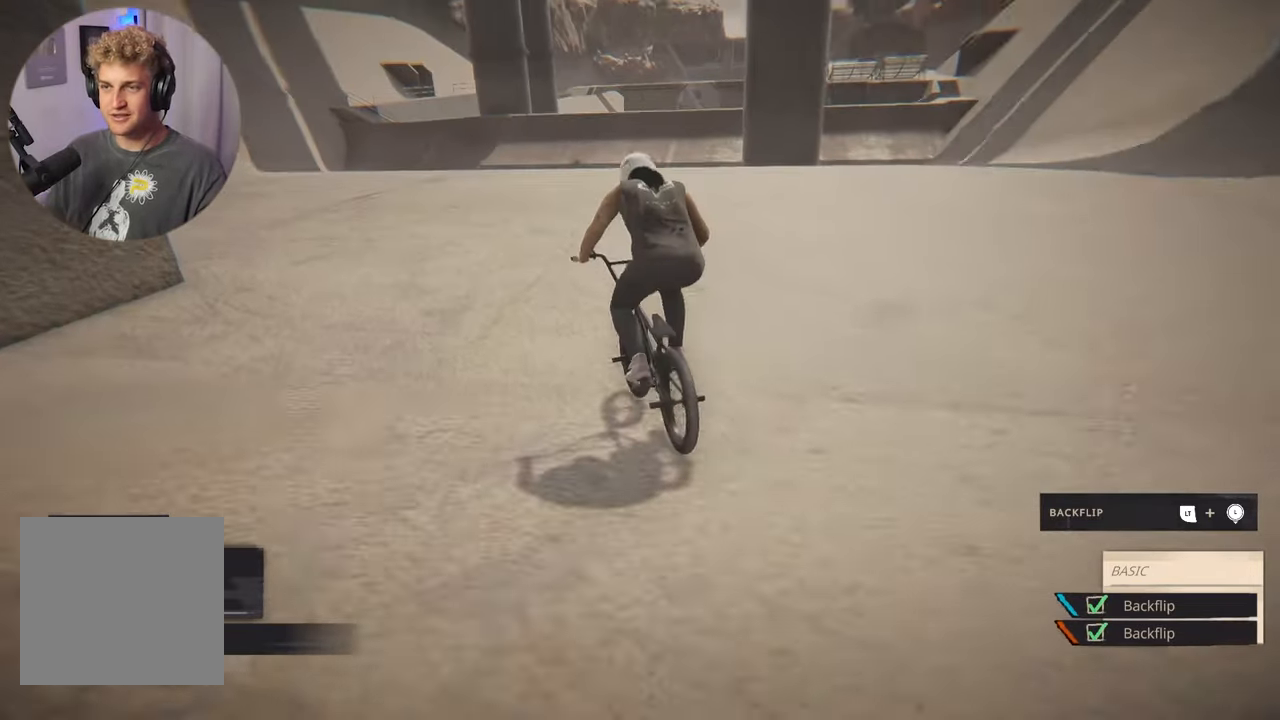
{"buttons": [], "left_stick": "center", "right_stick": "center", "events": [[17, "left_stick", "center"], [417, "A", "up"]]}
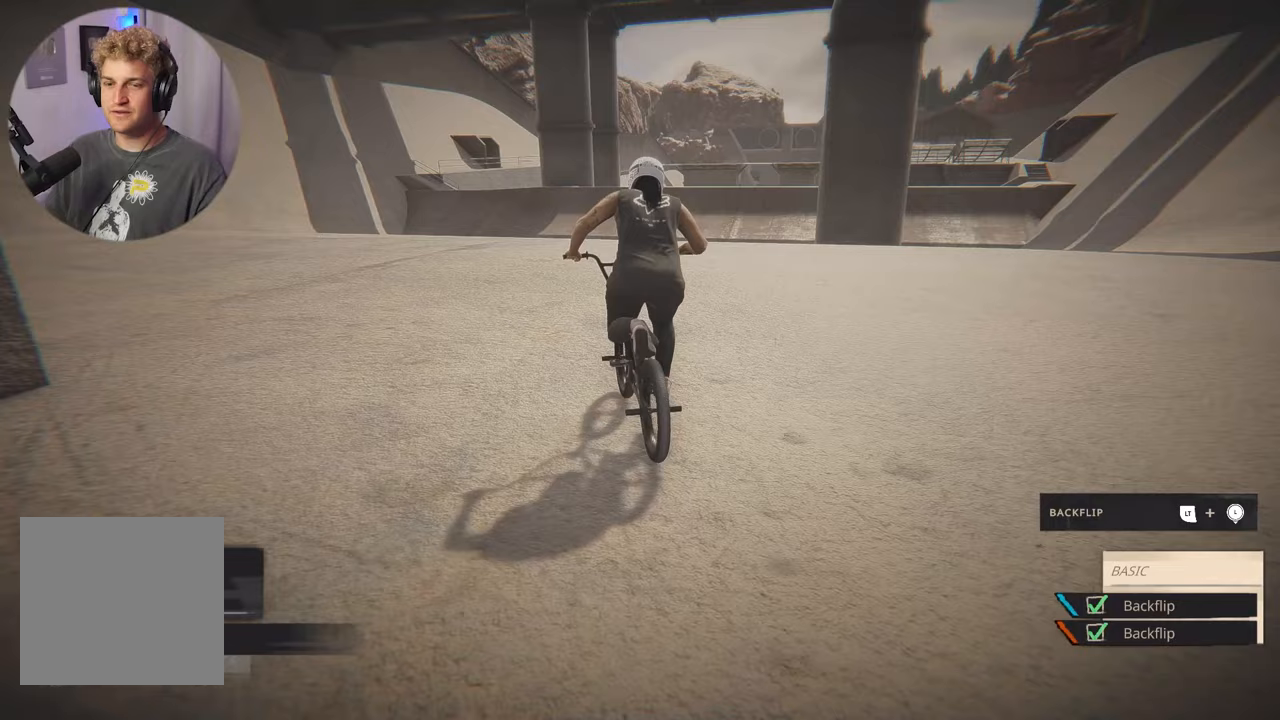
{"buttons": [], "left_stick": "center", "right_stick": "center", "events": []}
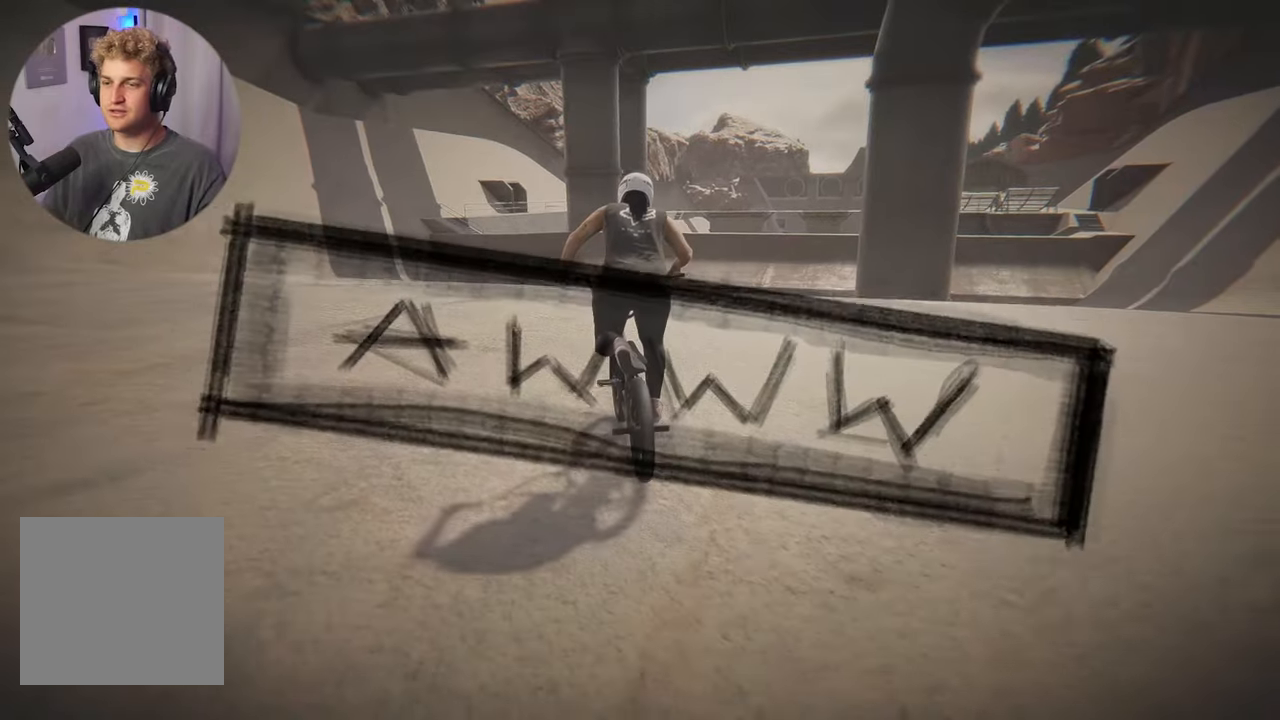
{"buttons": [], "left_stick": "center", "right_stick": "center", "events": [[317, "L3", "down"], [450, "L3", "up"]]}
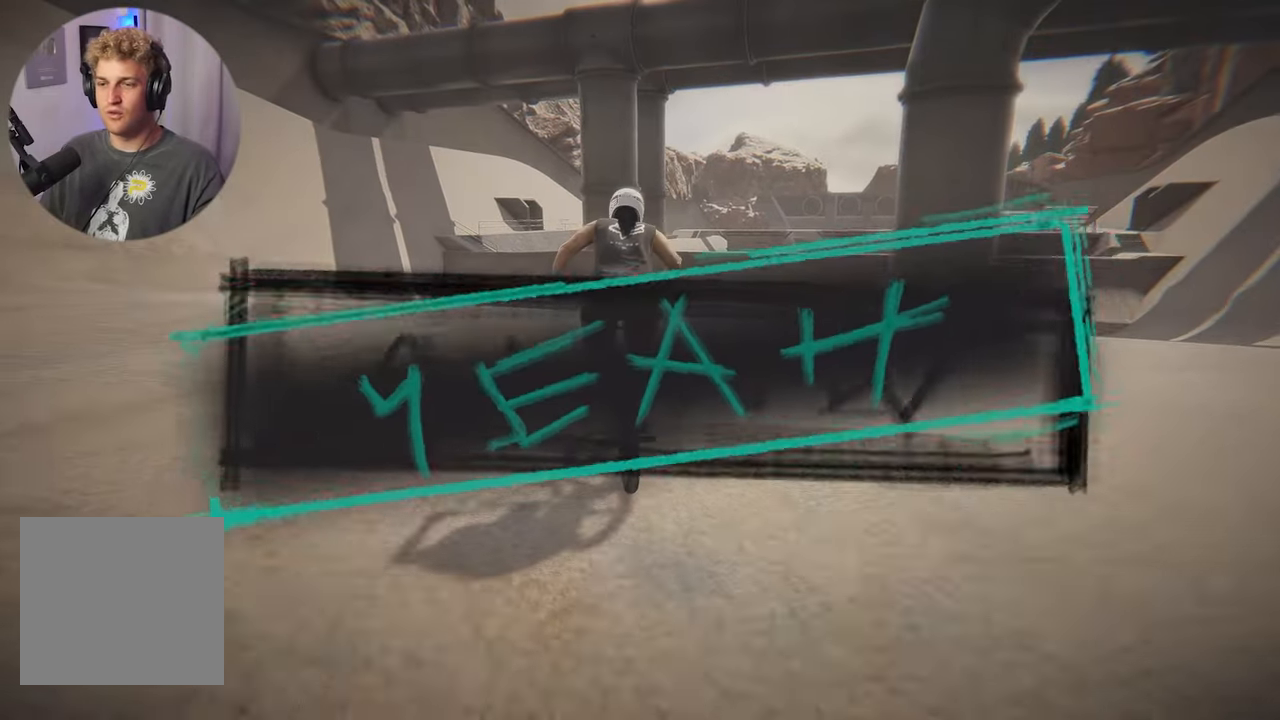
{"buttons": [], "left_stick": "center", "right_stick": "center", "events": []}
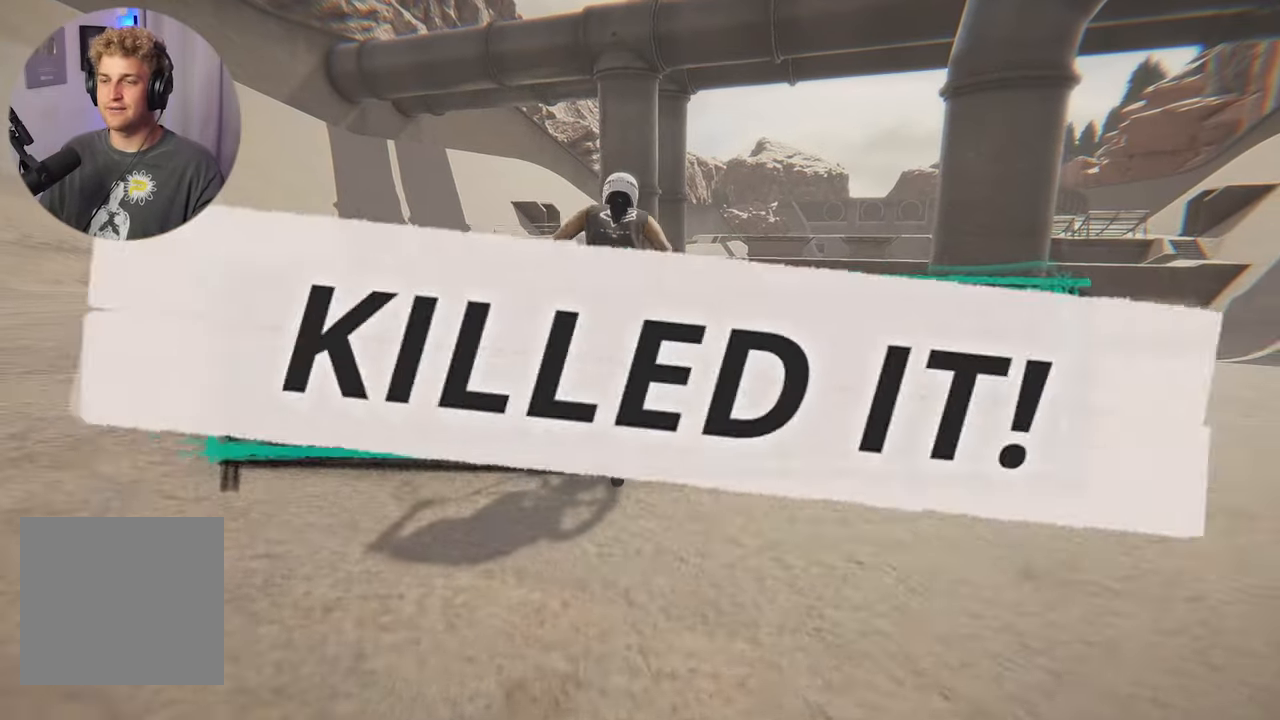
{"buttons": [], "left_stick": "center", "right_stick": "center", "events": []}
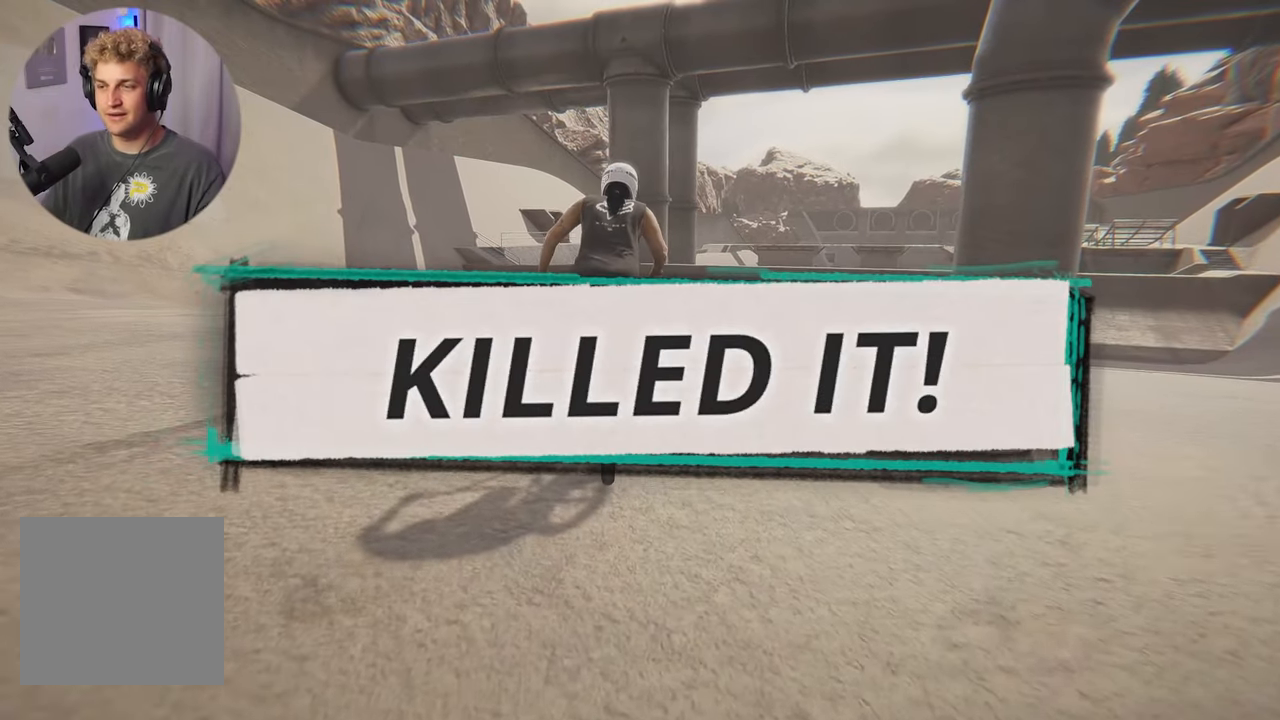
{"buttons": [], "left_stick": "center", "right_stick": "center", "events": []}
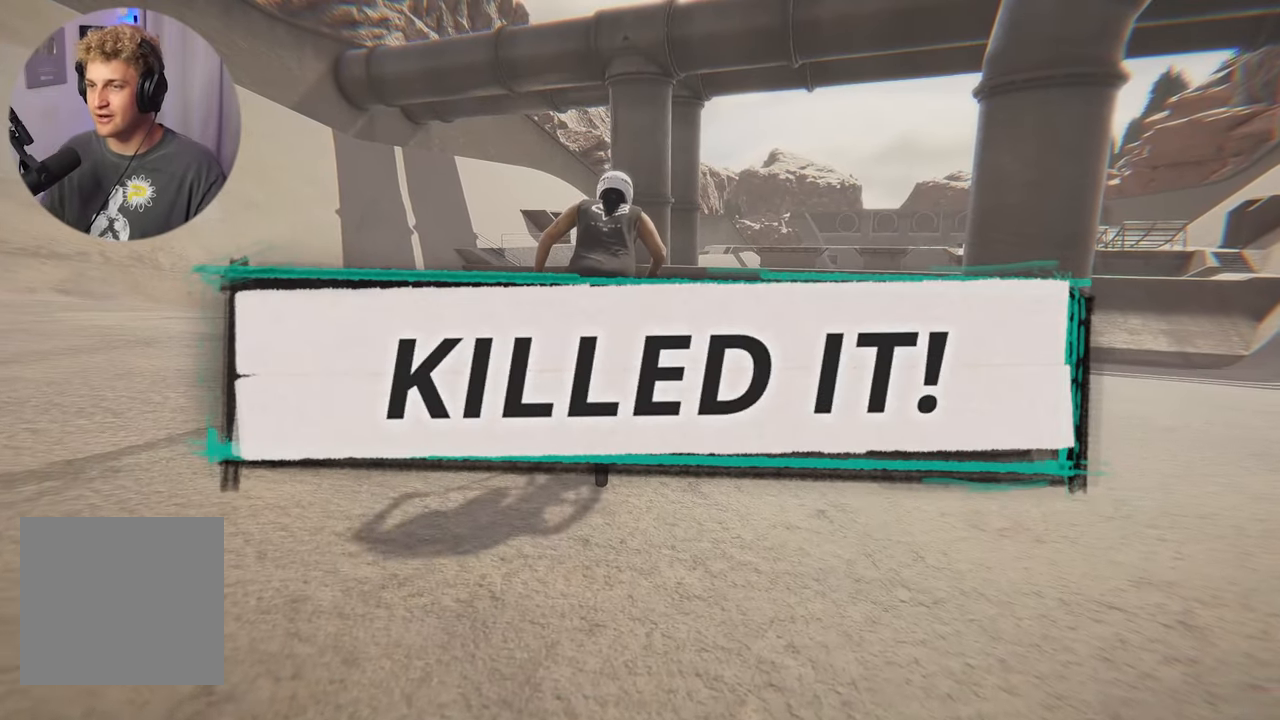
{"buttons": [], "left_stick": "center", "right_stick": "center", "events": []}
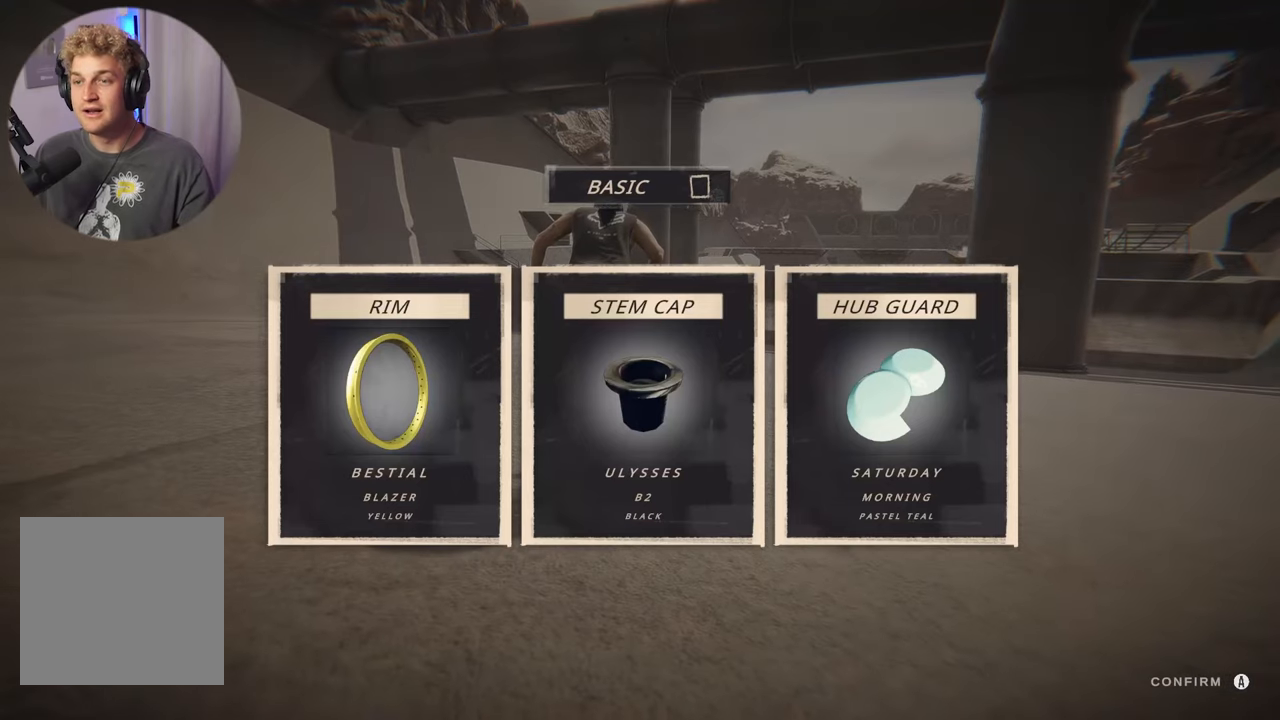
{"buttons": [], "left_stick": "center", "right_stick": "center", "events": []}
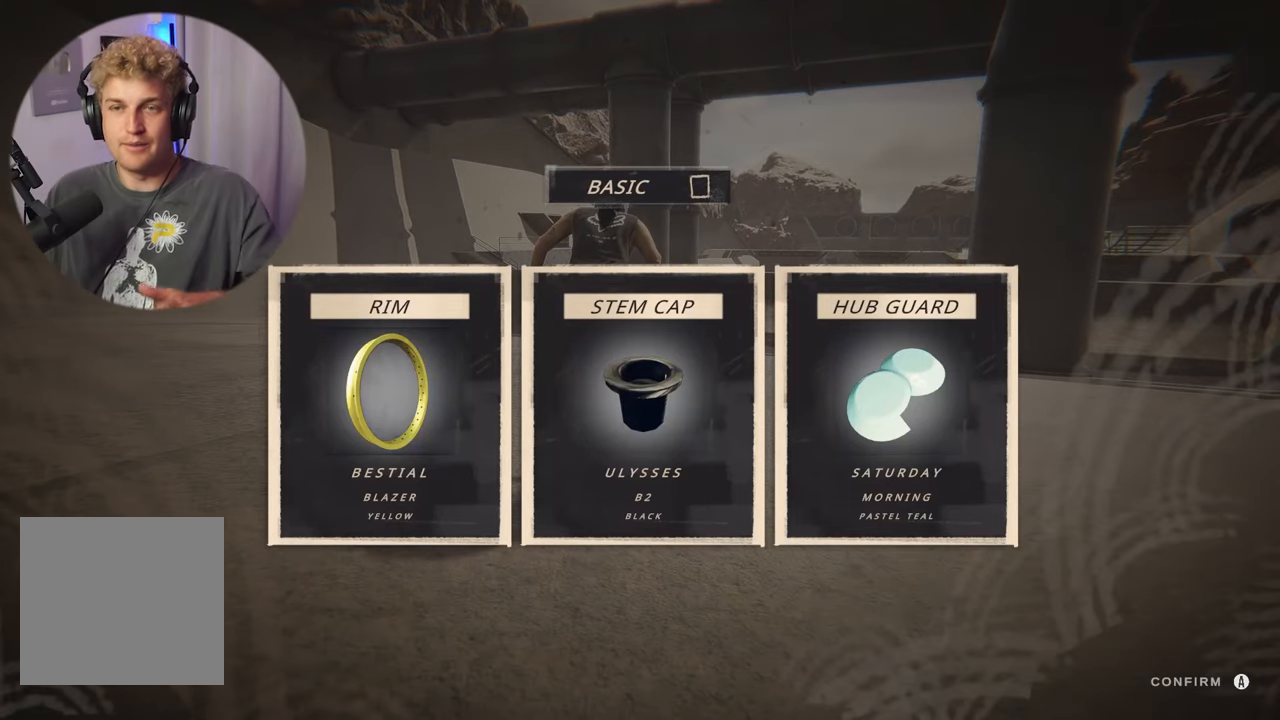
{"buttons": [], "left_stick": "center", "right_stick": "center", "events": []}
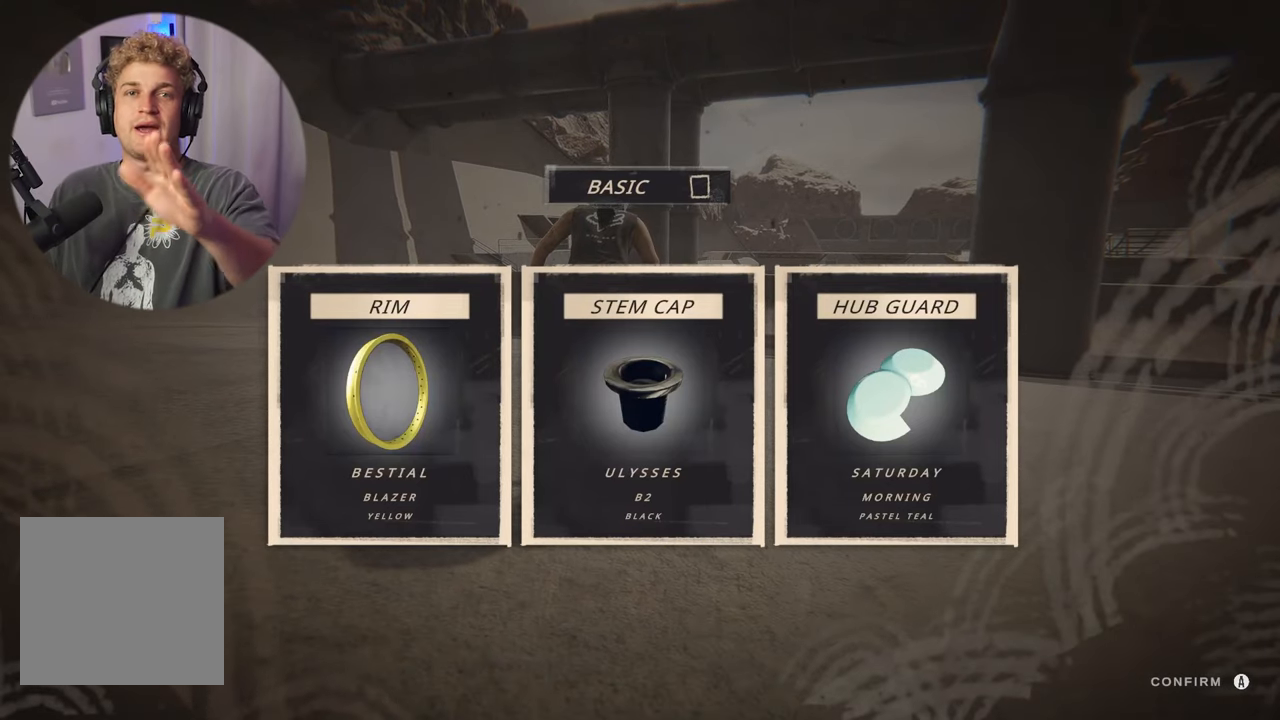
{"buttons": [], "left_stick": "center", "right_stick": "center", "events": []}
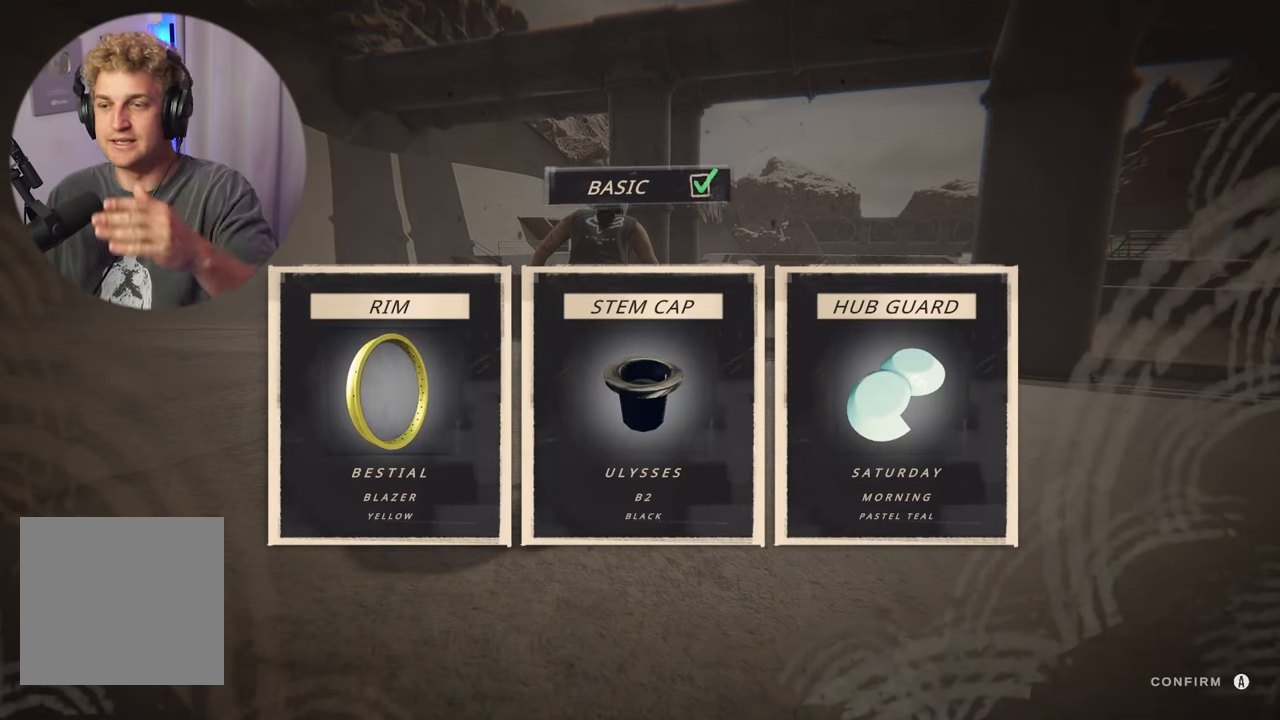
{"buttons": [], "left_stick": "center", "right_stick": "center", "events": []}
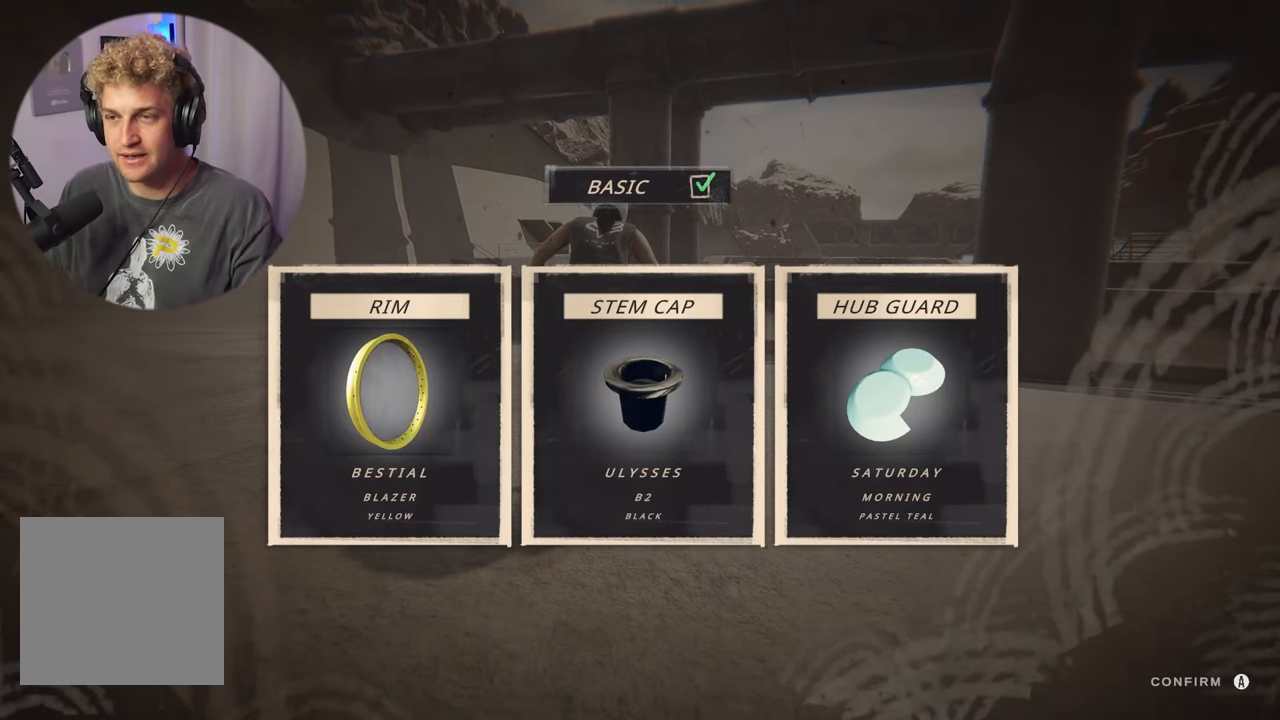
{"buttons": [], "left_stick": "center", "right_stick": "center", "events": []}